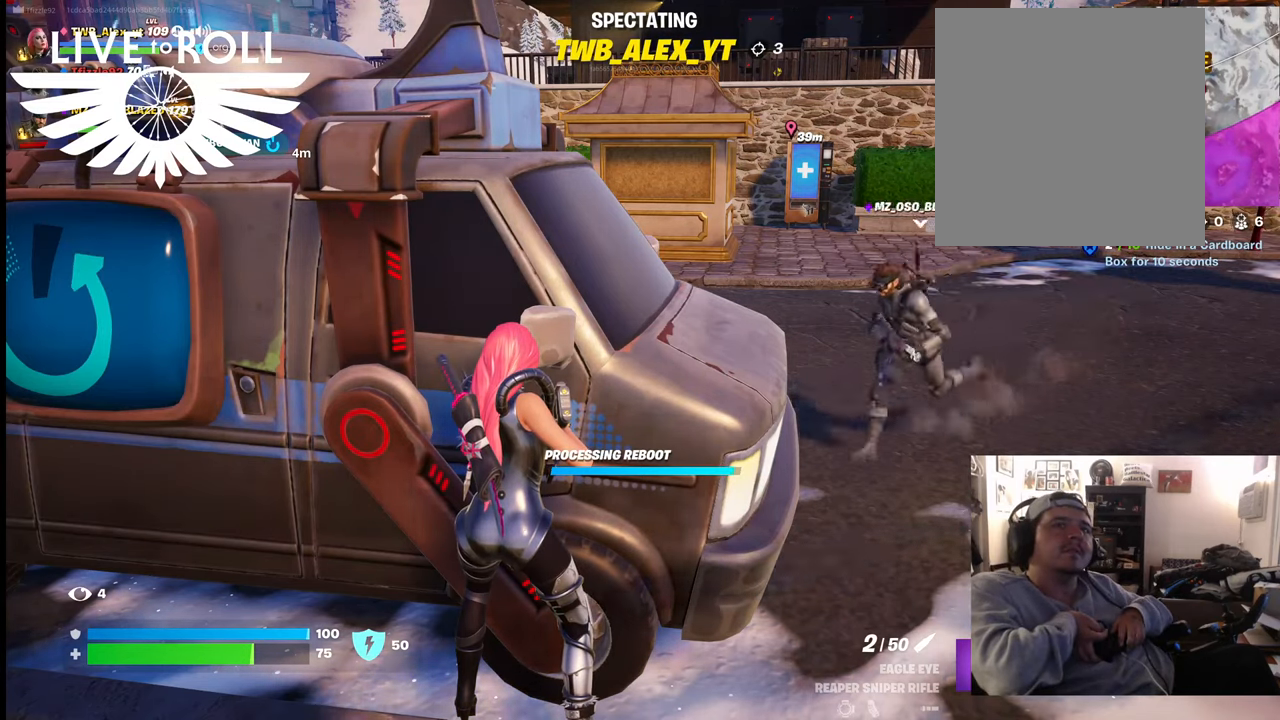
Gameplay with a controller (Xbox layout); each line is a JSON object with the inputs held at the frame after it. "events" lists button and stick changes between this image and that frame as [ms after this image, input, new state], when the widget could be followed in between.
{"buttons": [], "left_stick": "center", "right_stick": "right", "events": [[367, "right_stick", "right"]]}
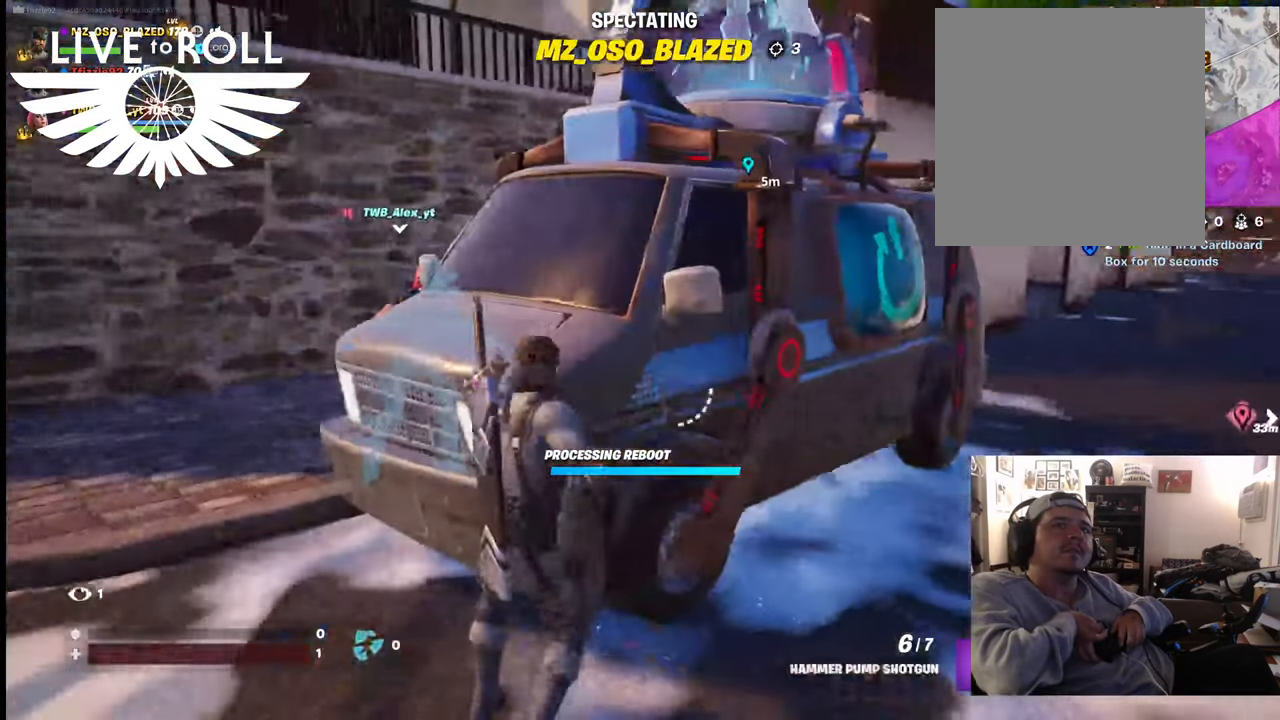
{"buttons": [], "left_stick": "center", "right_stick": "center", "events": [[167, "right_stick", "center"]]}
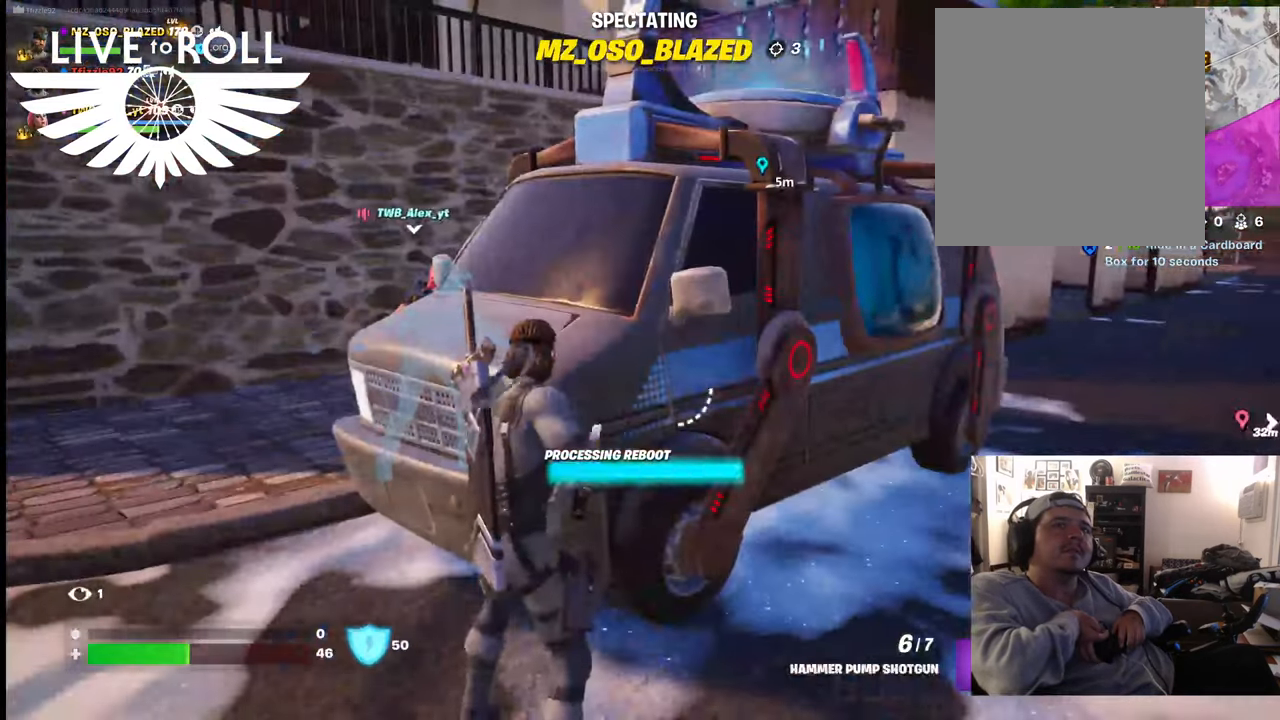
{"buttons": [], "left_stick": "center", "right_stick": "center", "events": []}
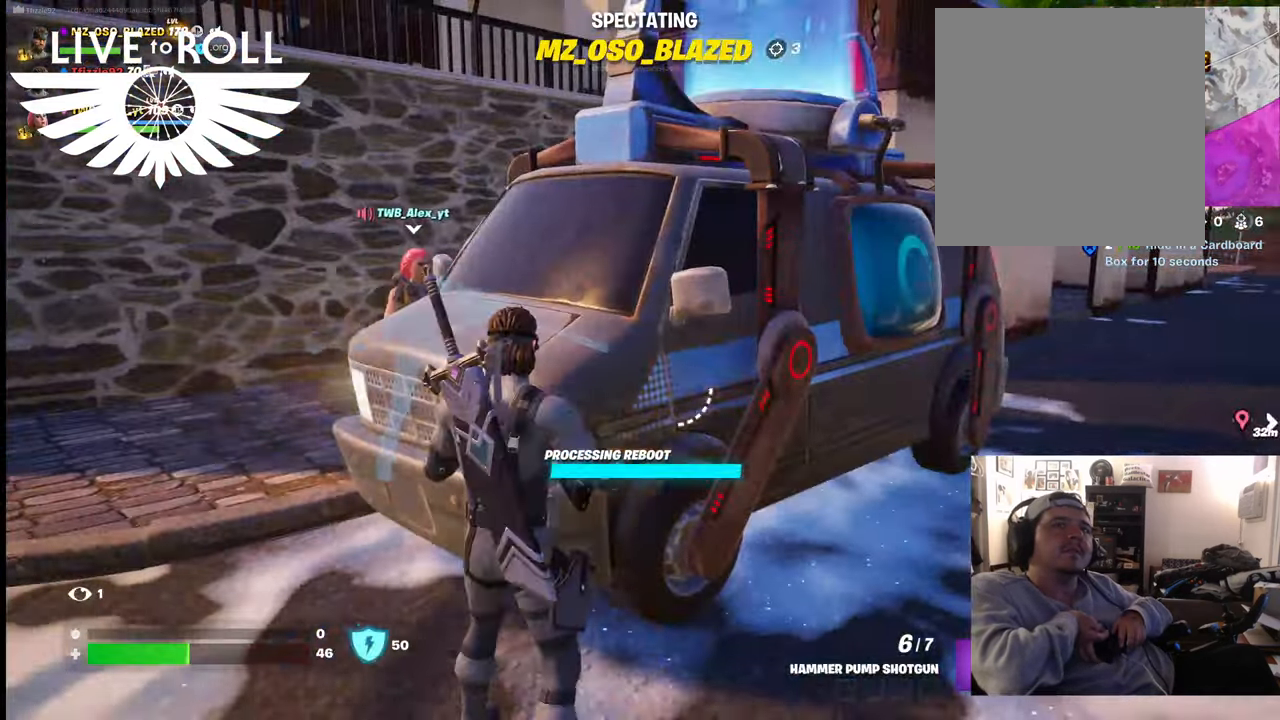
{"buttons": [], "left_stick": "center", "right_stick": "center", "events": []}
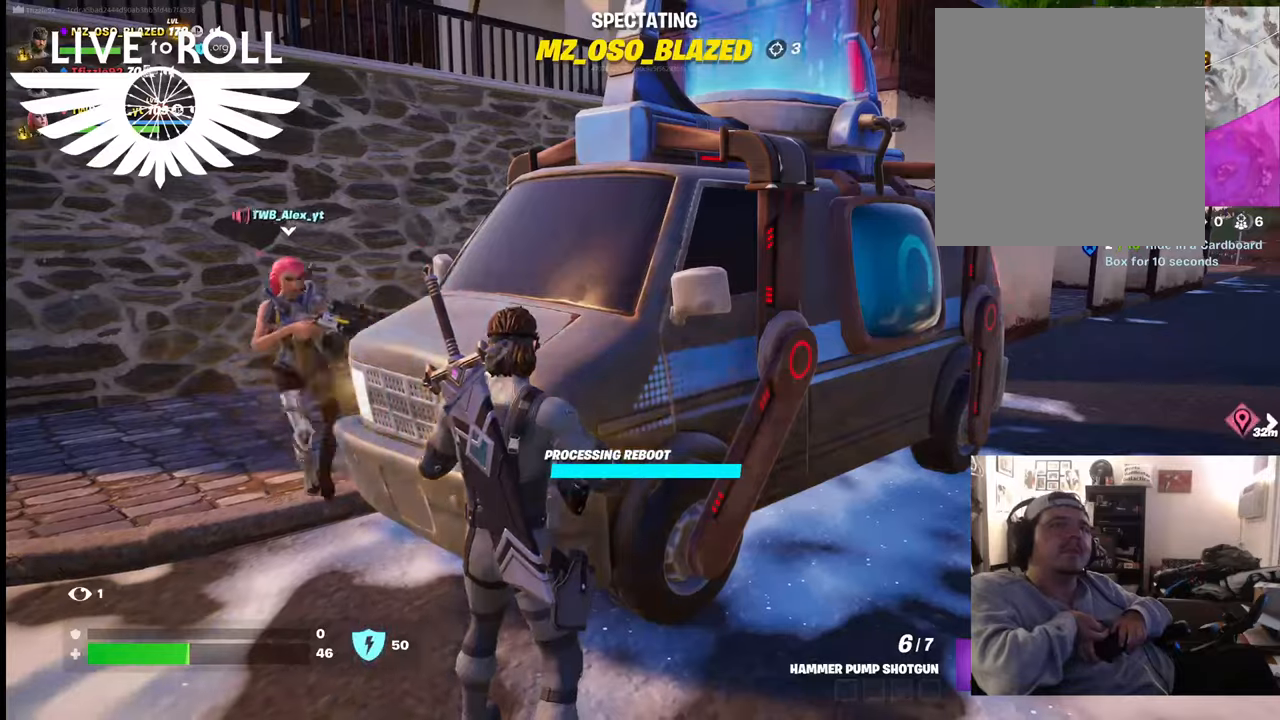
{"buttons": [], "left_stick": "center", "right_stick": "center", "events": []}
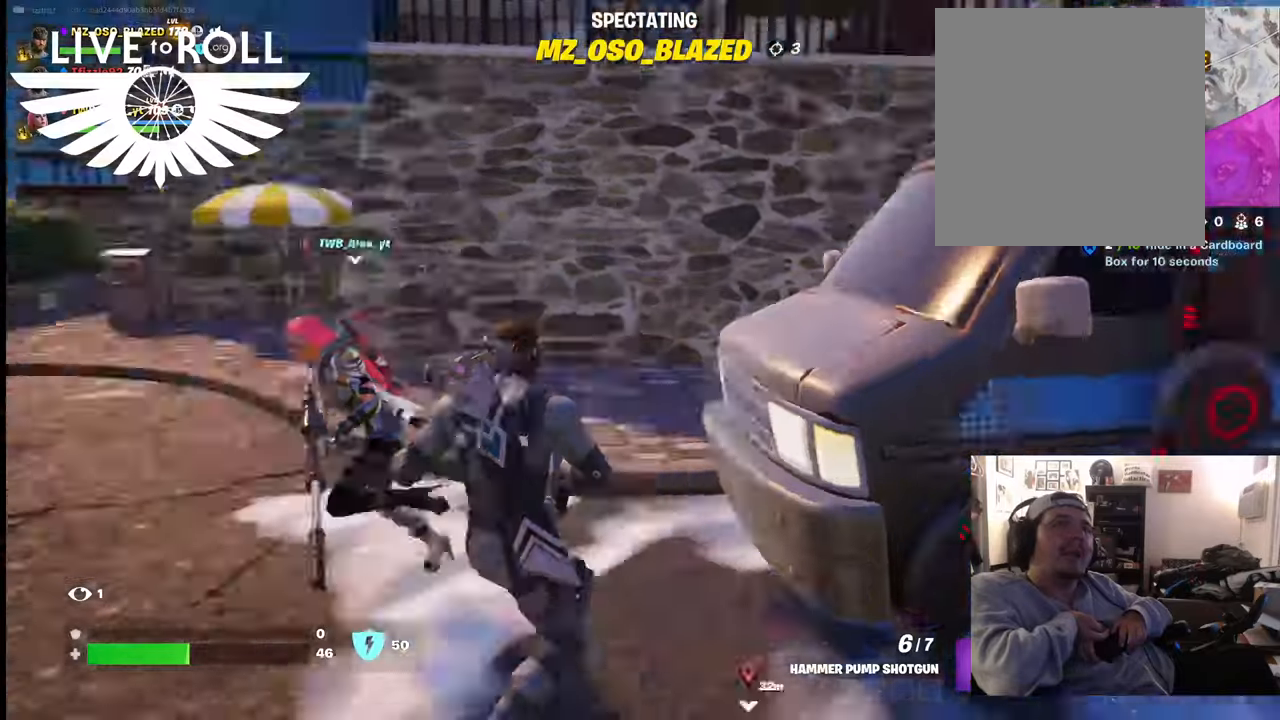
{"buttons": [], "left_stick": "center", "right_stick": "center", "events": []}
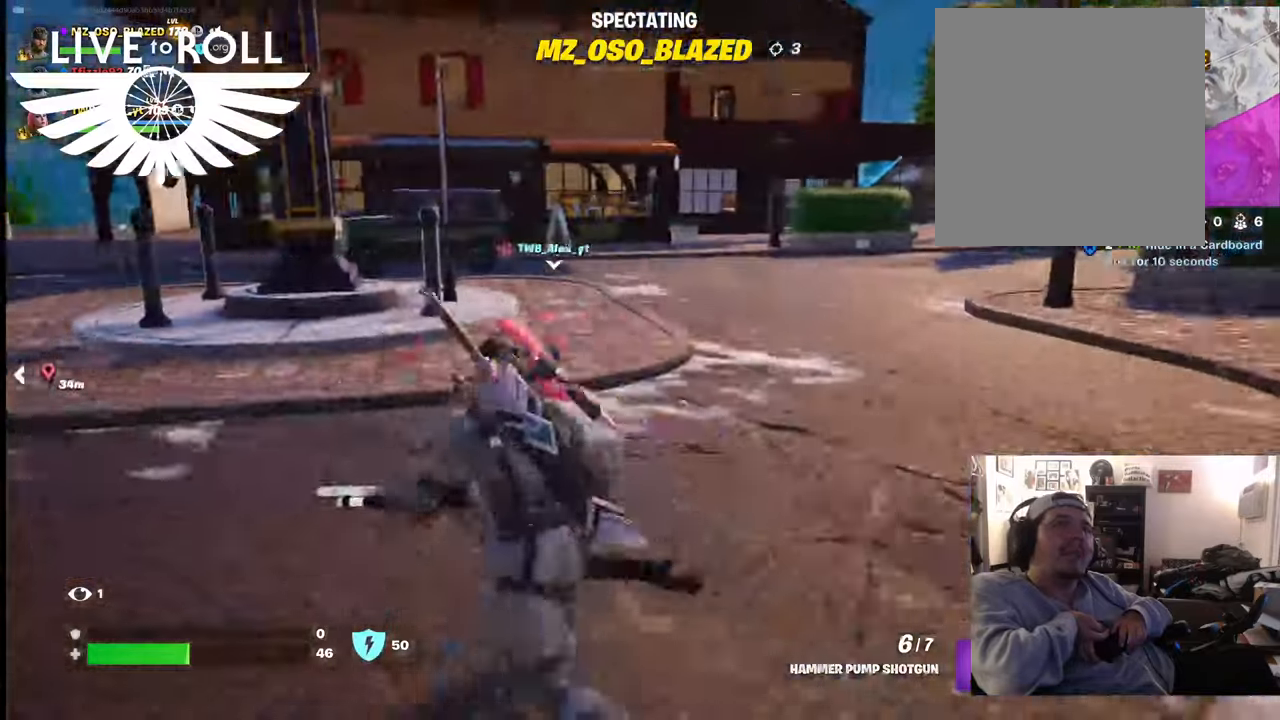
{"buttons": [], "left_stick": "center", "right_stick": "center", "events": []}
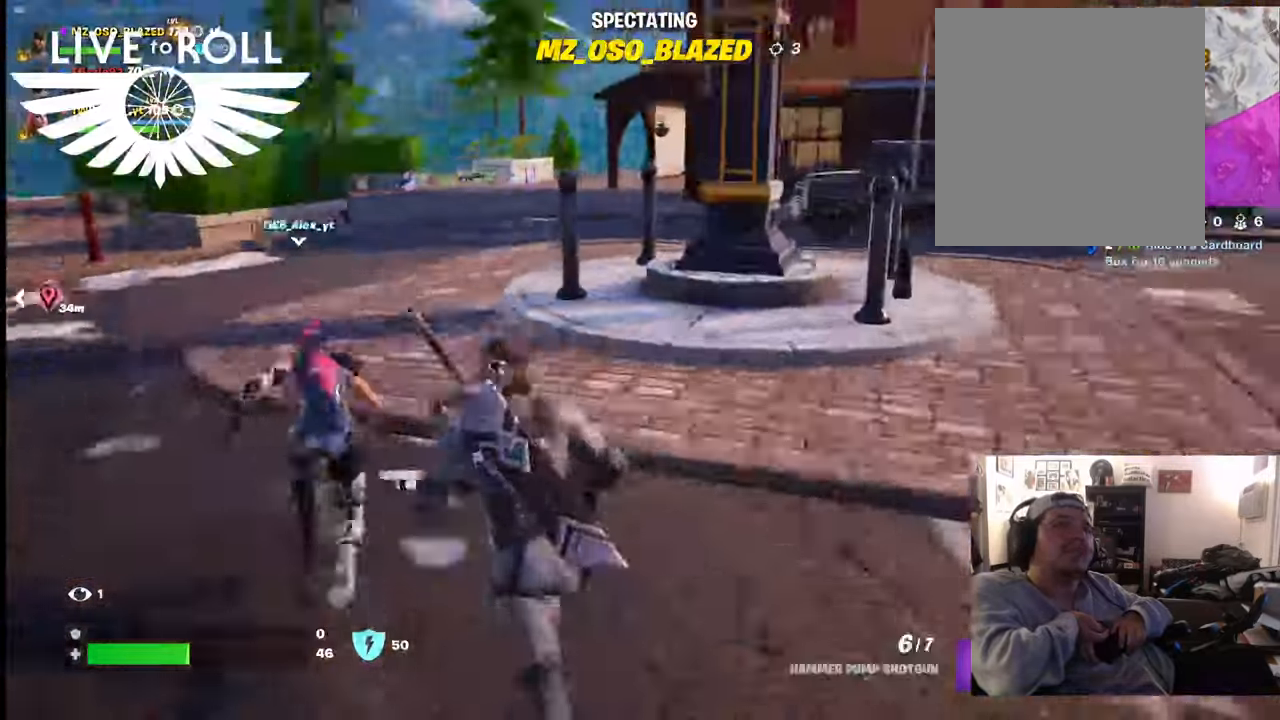
{"buttons": [], "left_stick": "center", "right_stick": "center", "events": []}
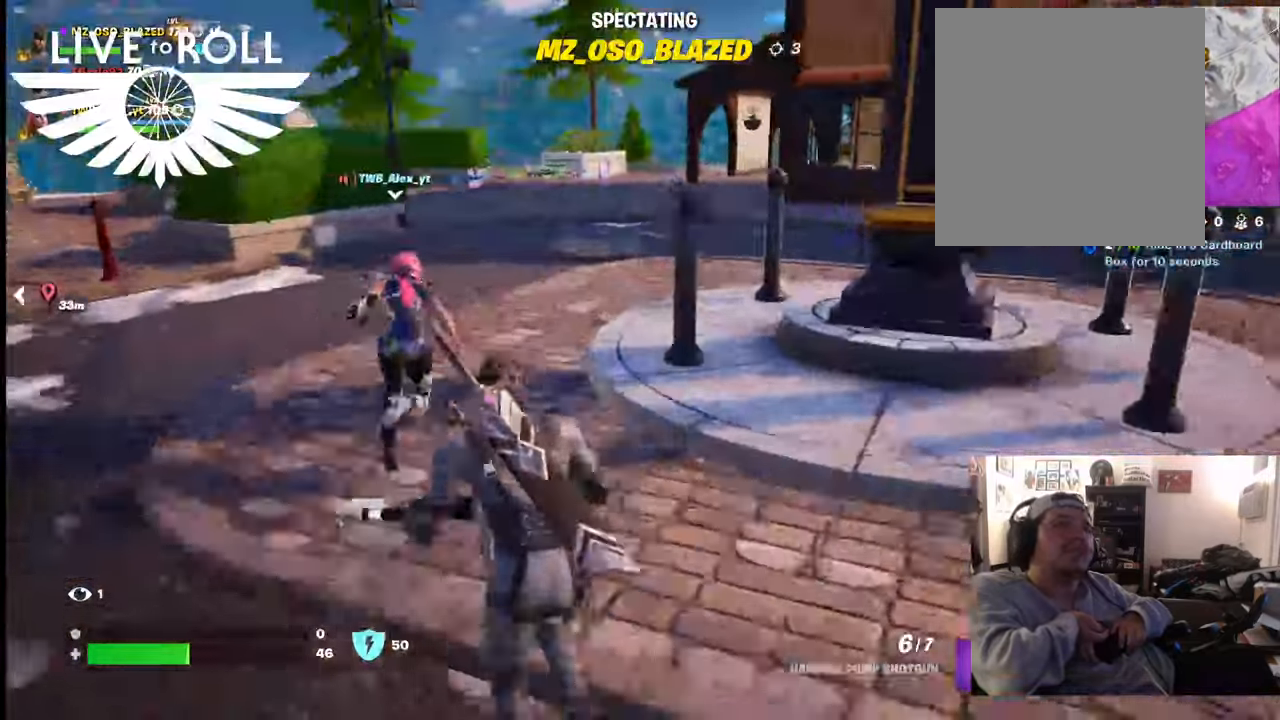
{"buttons": [], "left_stick": "center", "right_stick": "center", "events": []}
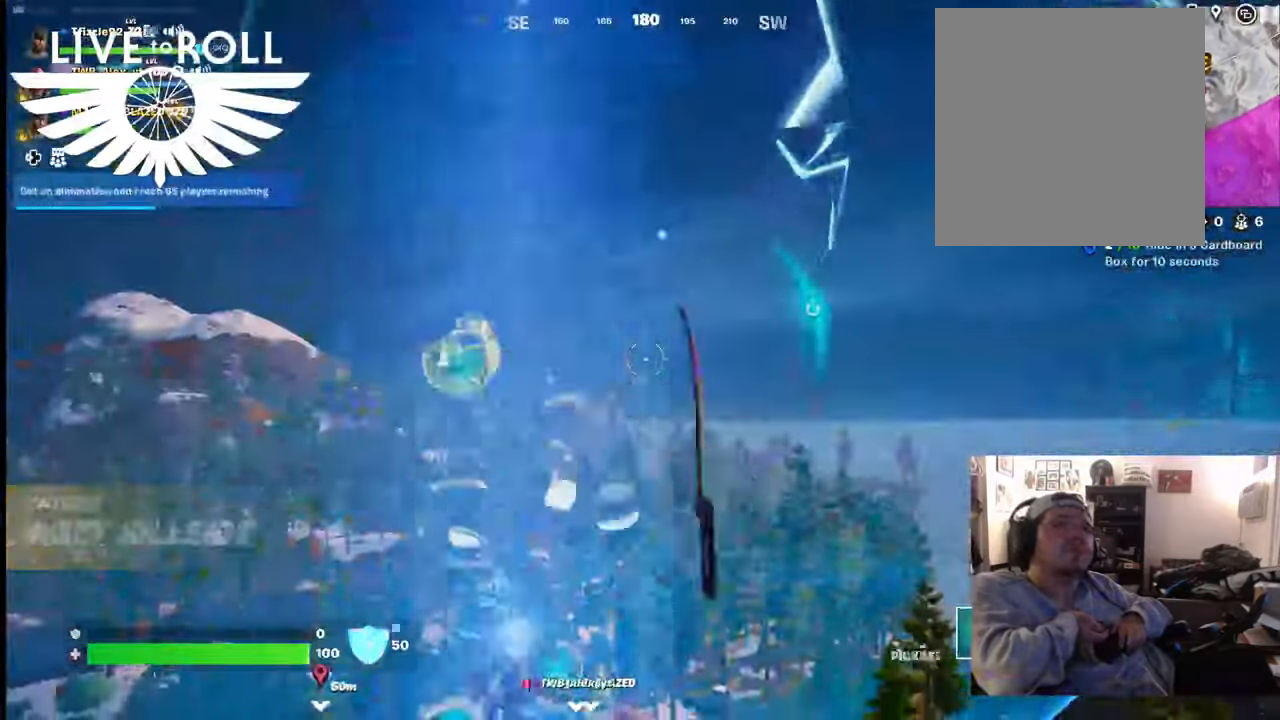
{"buttons": [], "left_stick": "center", "right_stick": "down-right", "events": [[267, "right_stick", "down-right"]]}
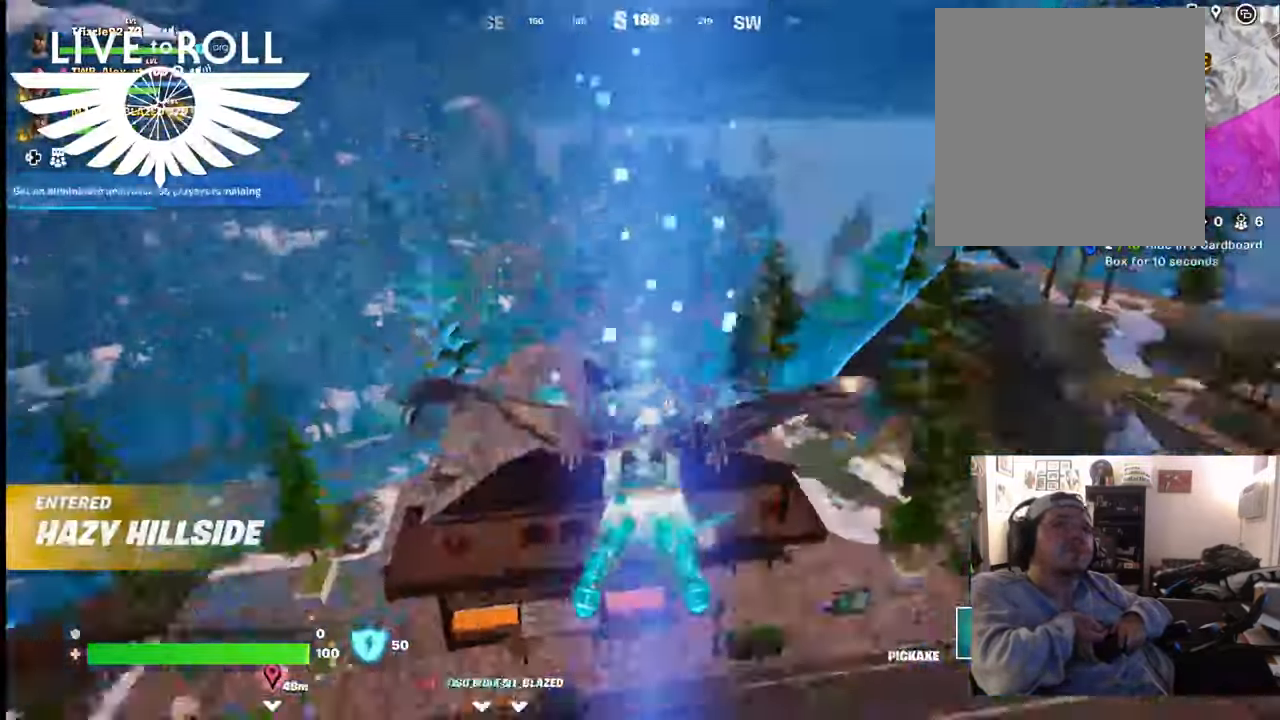
{"buttons": [], "left_stick": "center", "right_stick": "down-right", "events": []}
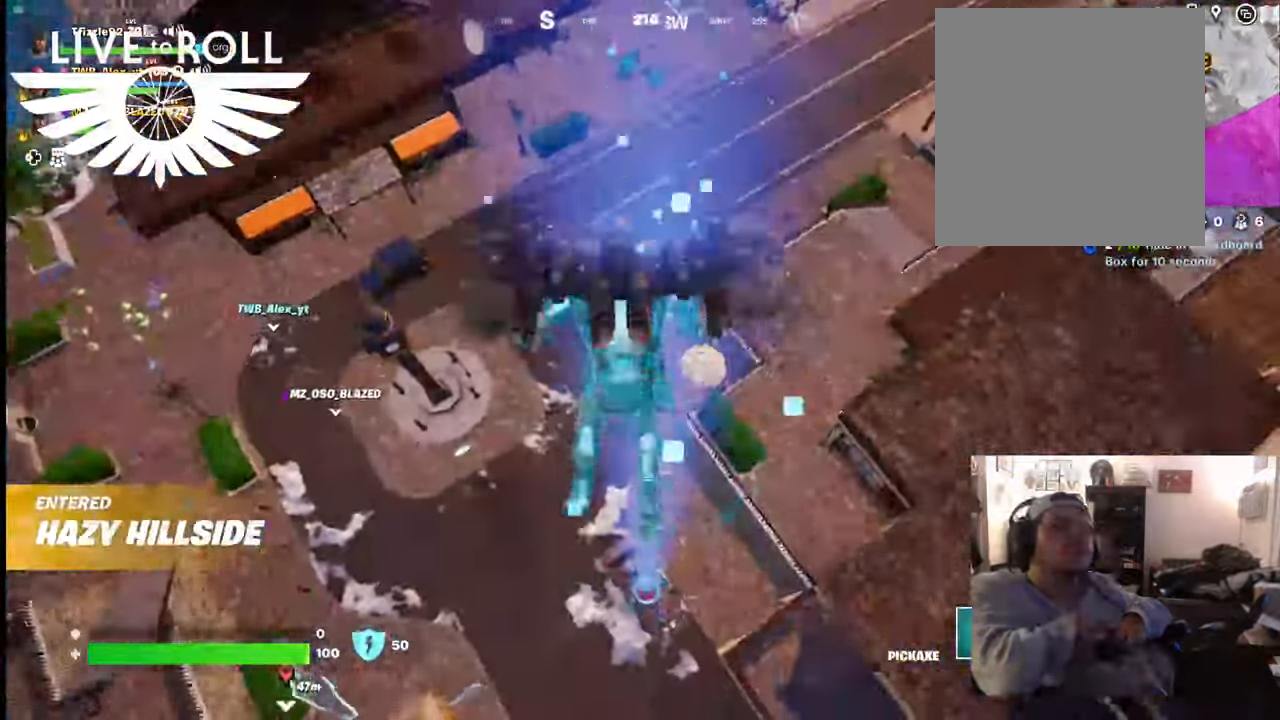
{"buttons": [], "left_stick": "center", "right_stick": "down-right", "events": []}
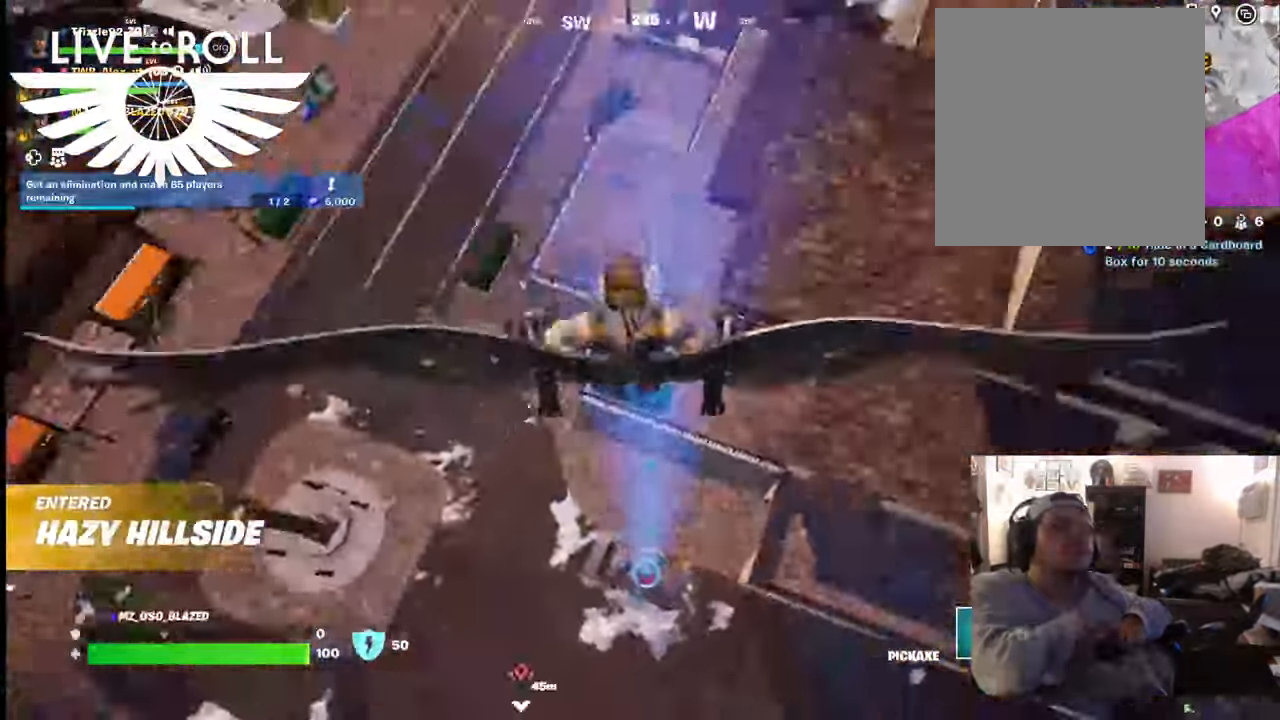
{"buttons": [], "left_stick": "left", "right_stick": "left", "events": [[100, "right_stick", "left"], [134, "left_stick", "left"]]}
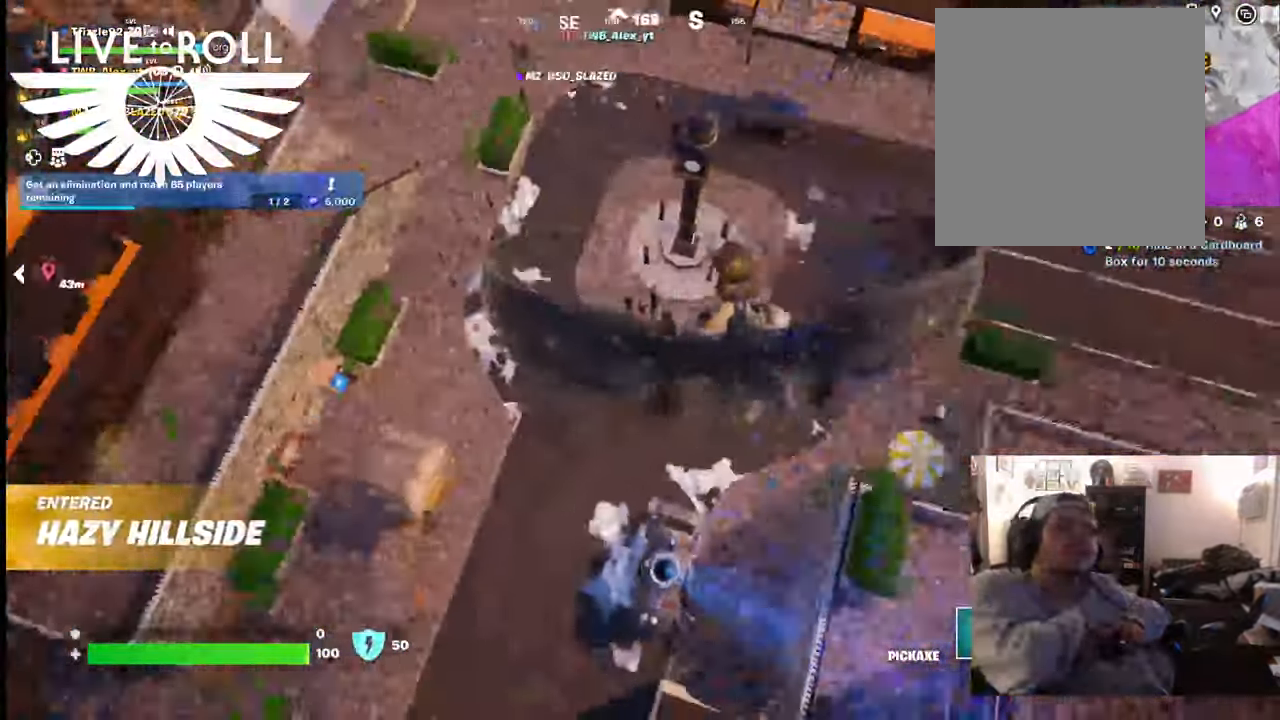
{"buttons": [], "left_stick": "up", "right_stick": "left", "events": [[167, "left_stick", "up-left"], [267, "left_stick", "up"]]}
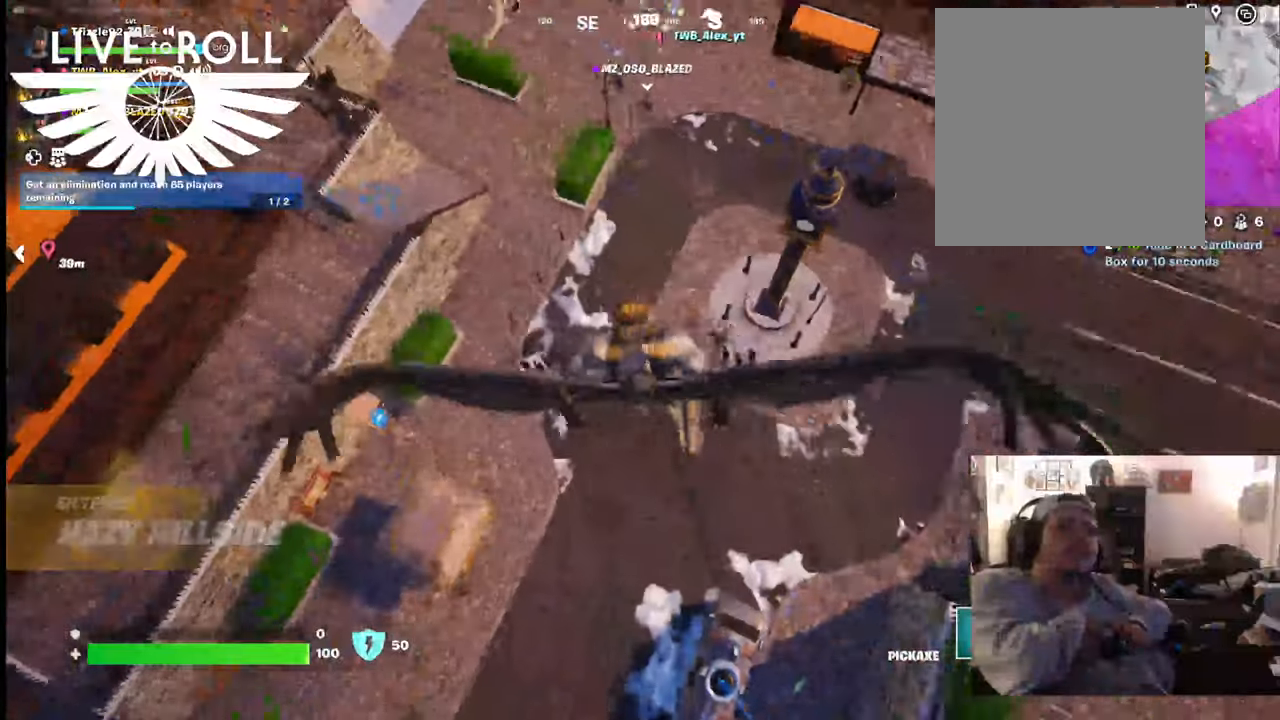
{"buttons": [], "left_stick": "up", "right_stick": "up-left", "events": [[267, "right_stick", "up-left"]]}
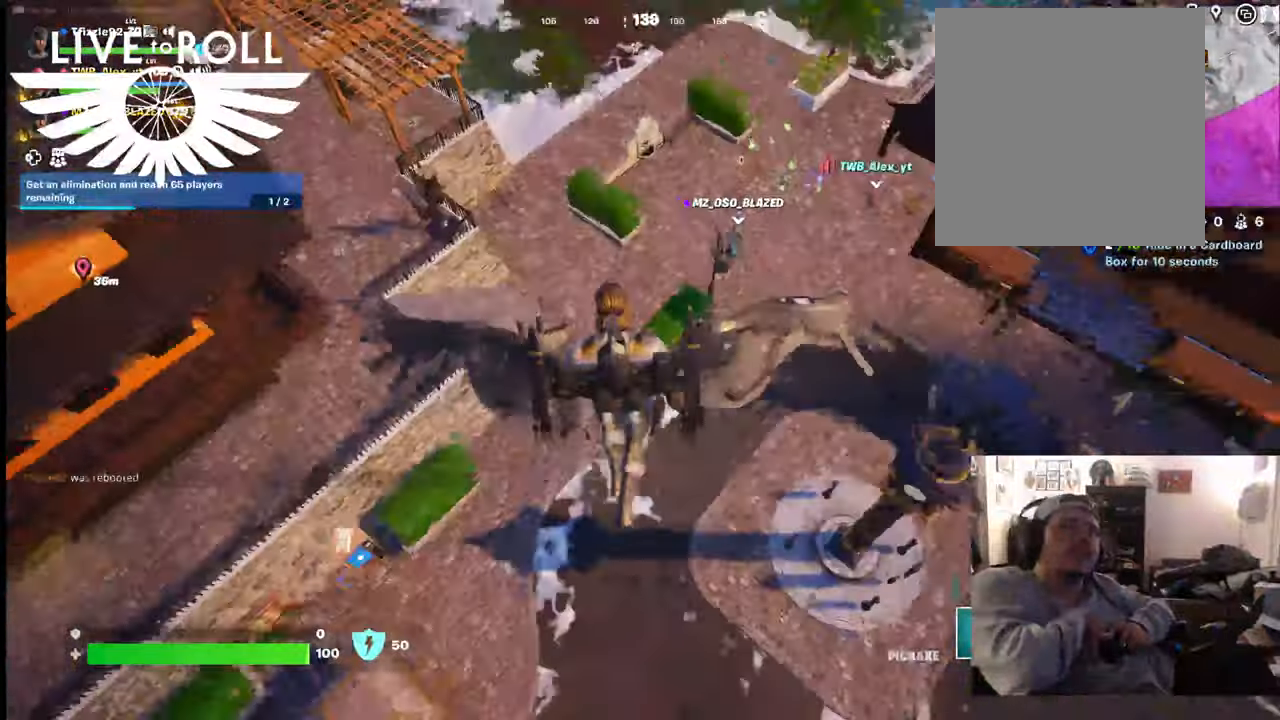
{"buttons": [], "left_stick": "up", "right_stick": "up-left", "events": []}
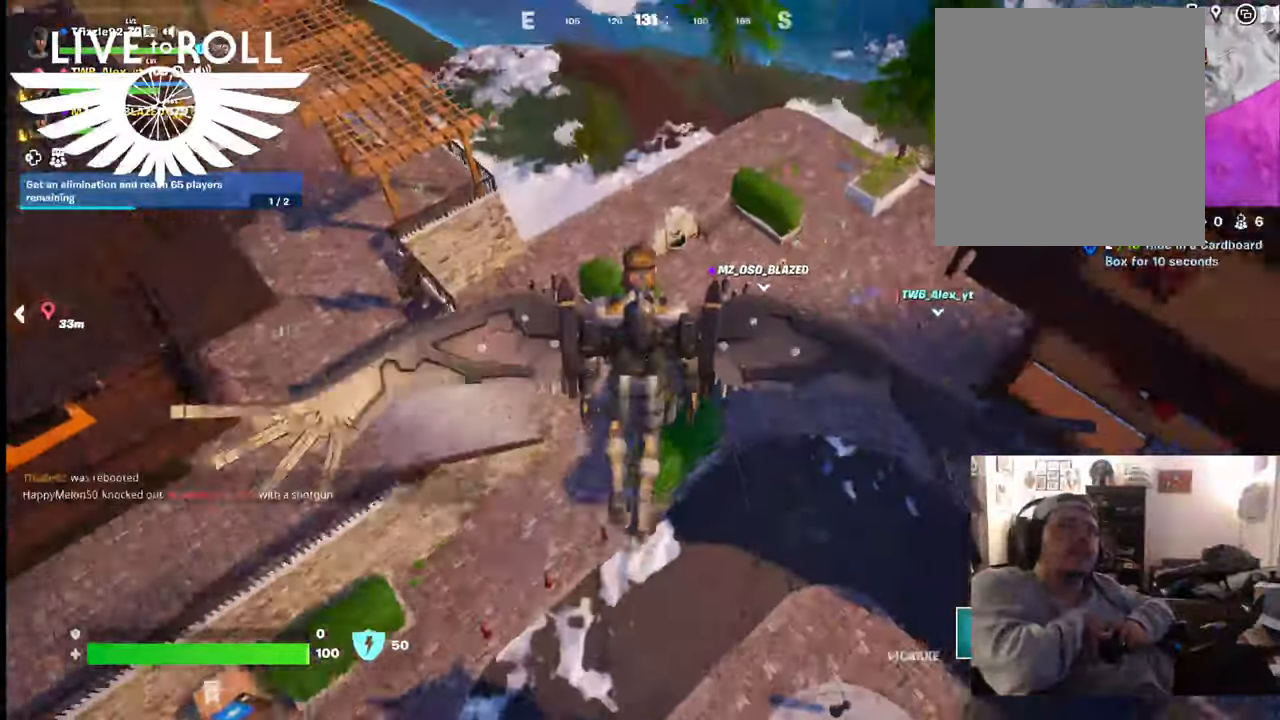
{"buttons": [], "left_stick": "up", "right_stick": "up-left", "events": []}
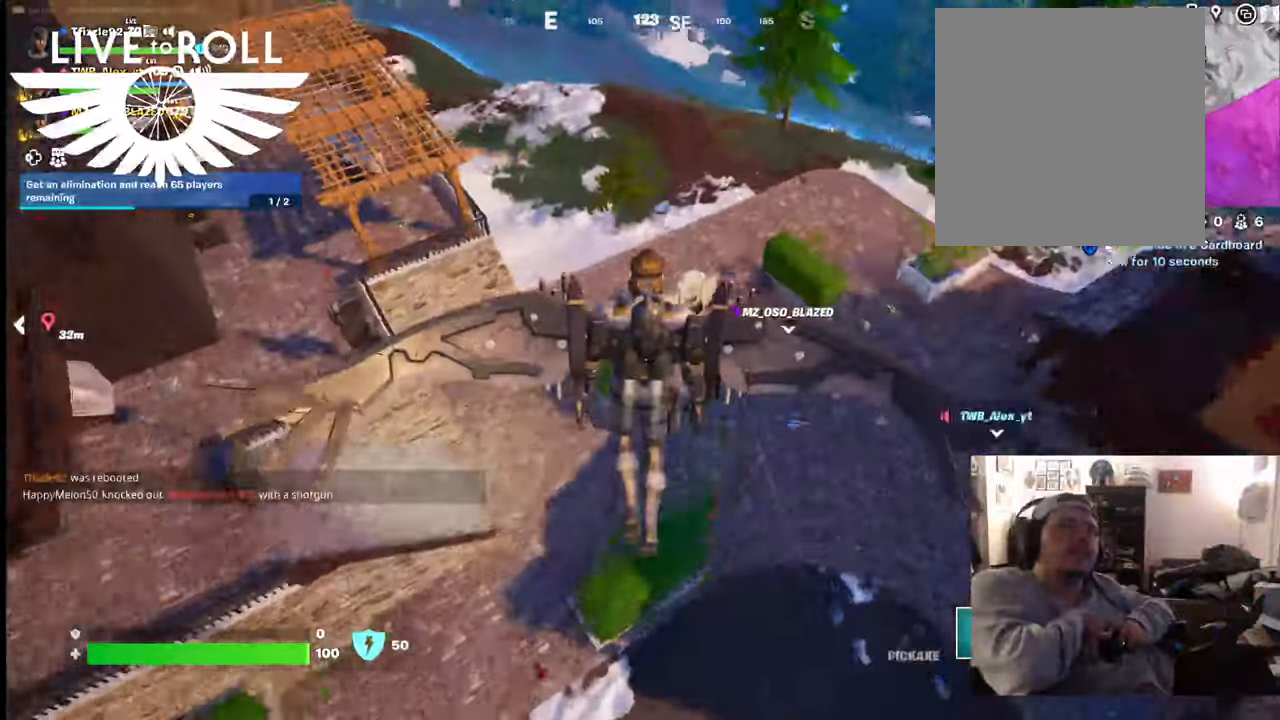
{"buttons": [], "left_stick": "up-right", "right_stick": "up-left", "events": [[34, "left_stick", "up-right"]]}
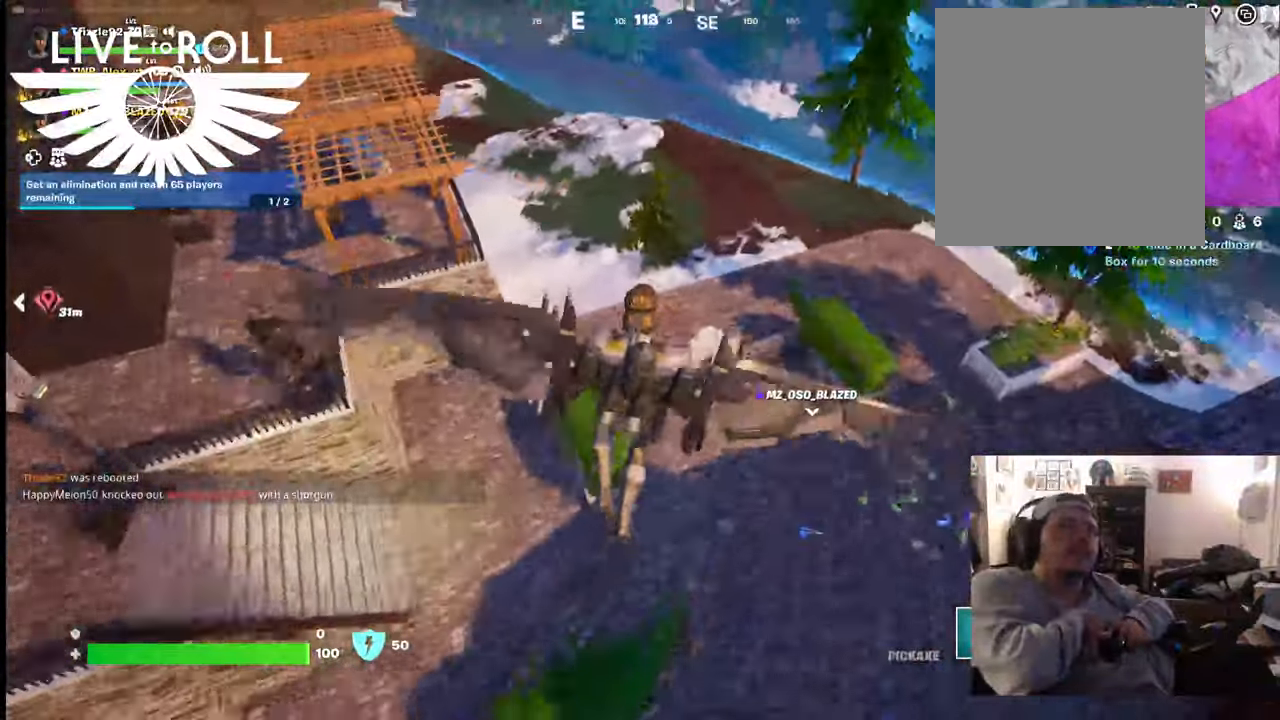
{"buttons": [], "left_stick": "up-right", "right_stick": "up-left", "events": []}
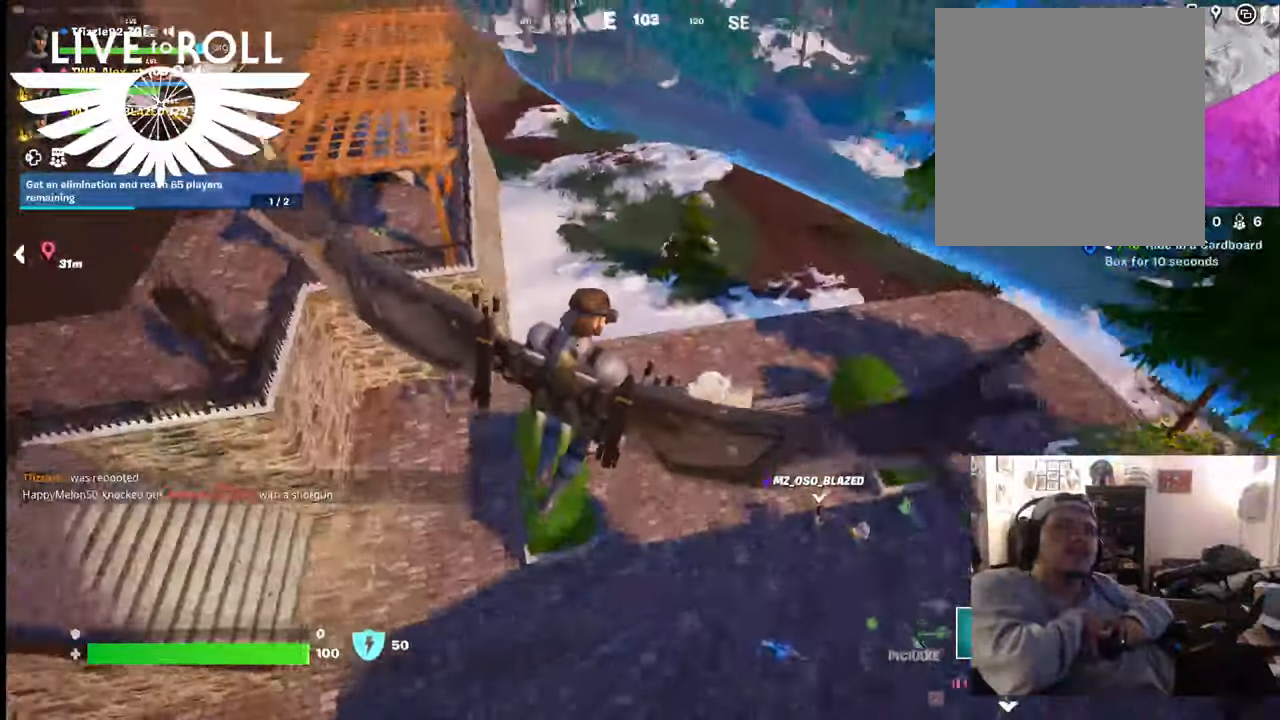
{"buttons": [], "left_stick": "right", "right_stick": "up-left", "events": [[467, "left_stick", "right"]]}
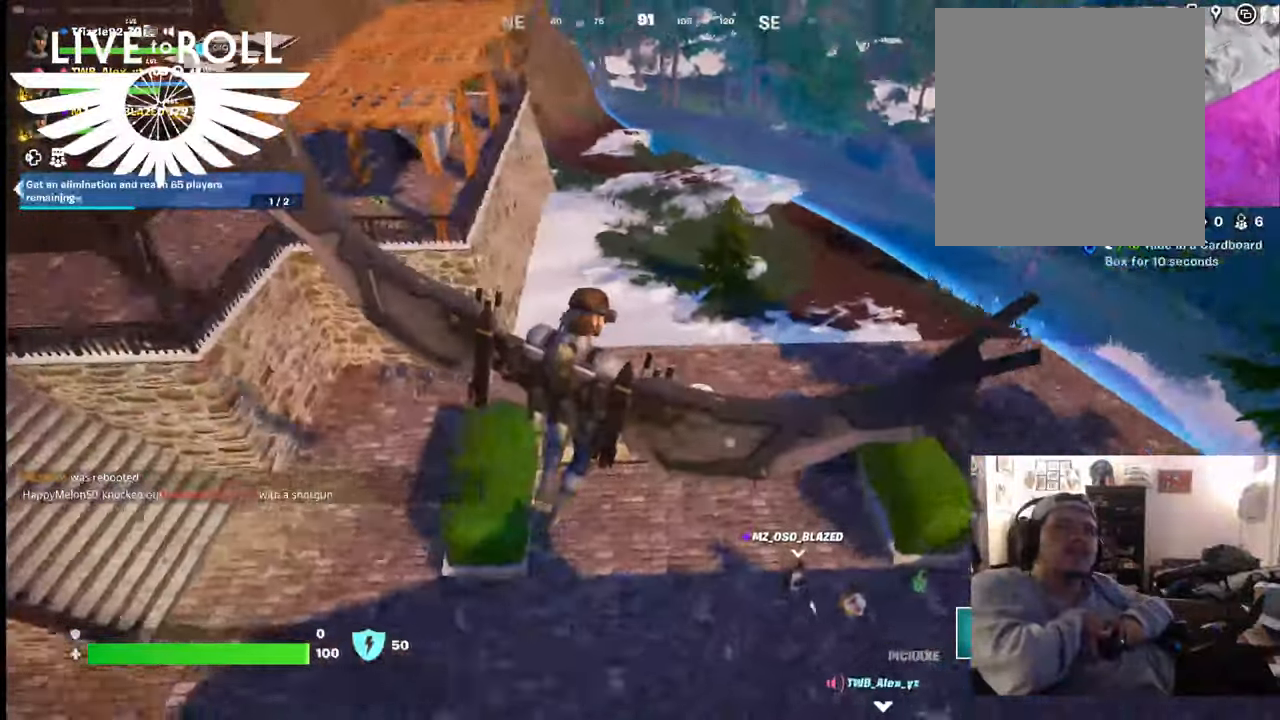
{"buttons": [], "left_stick": "right", "right_stick": "up-left", "events": []}
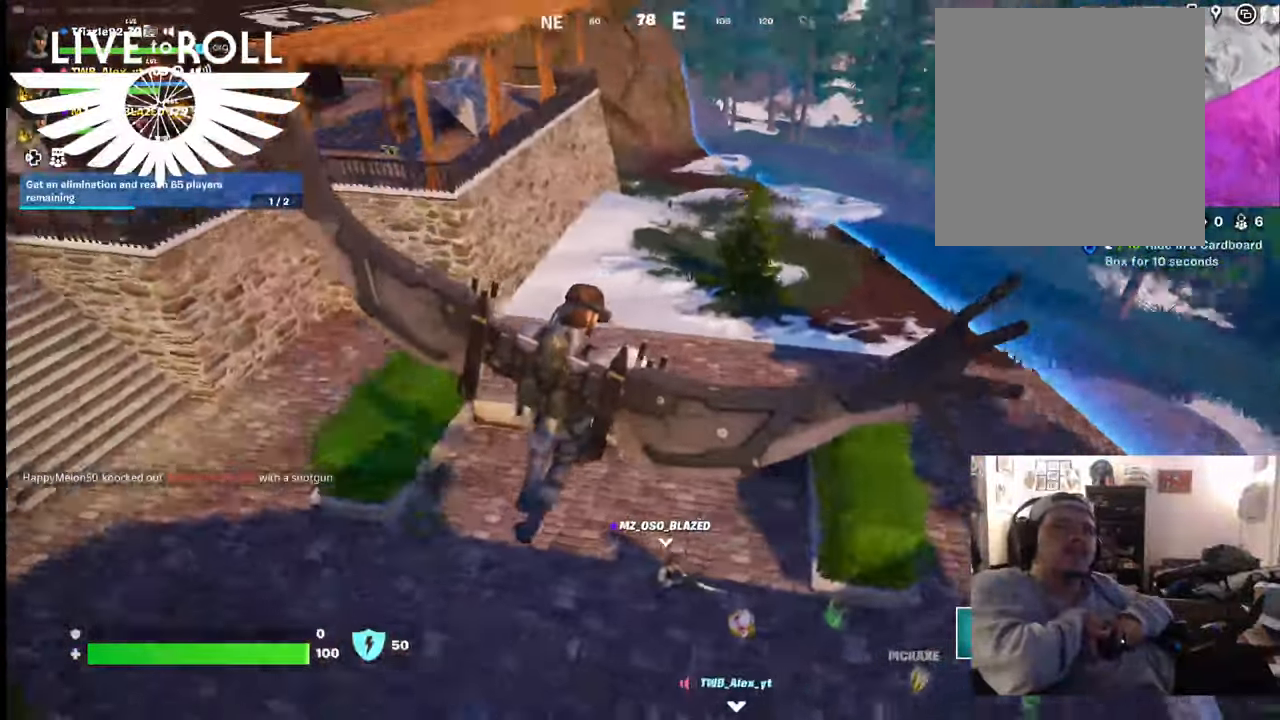
{"buttons": [], "left_stick": "right", "right_stick": "up-left", "events": []}
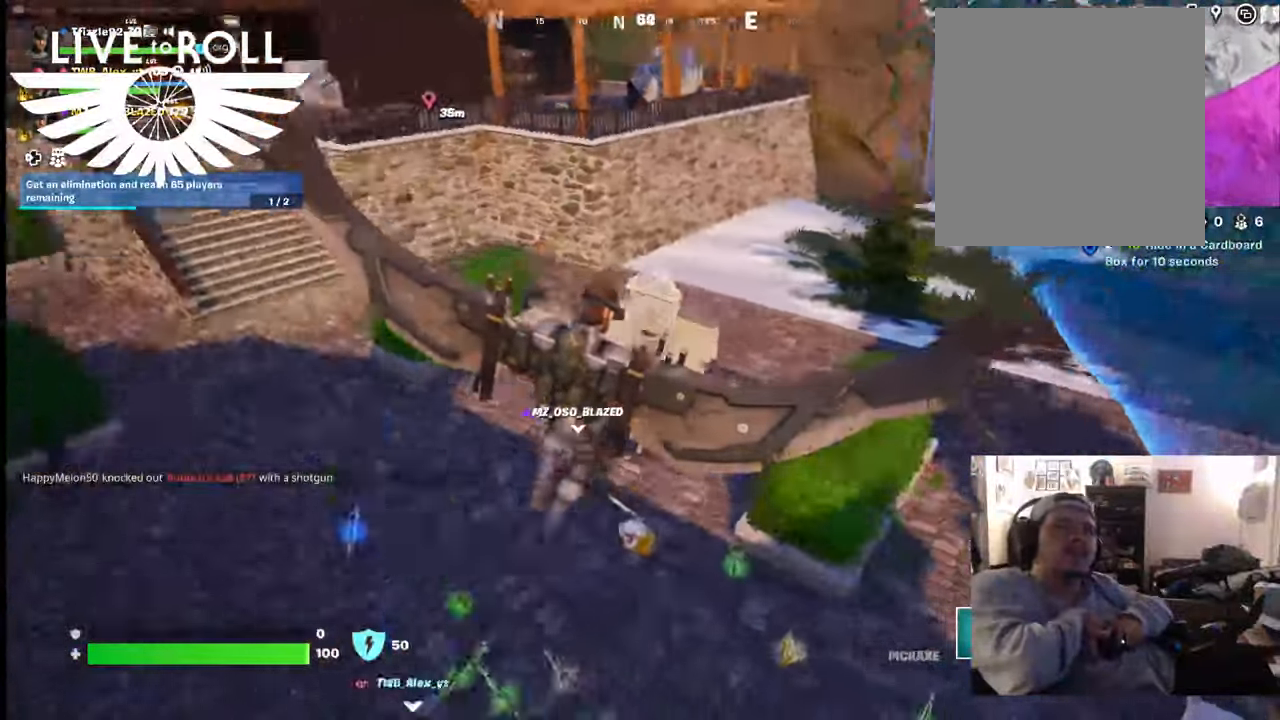
{"buttons": [], "left_stick": "right", "right_stick": "left", "events": [[267, "right_stick", "left"]]}
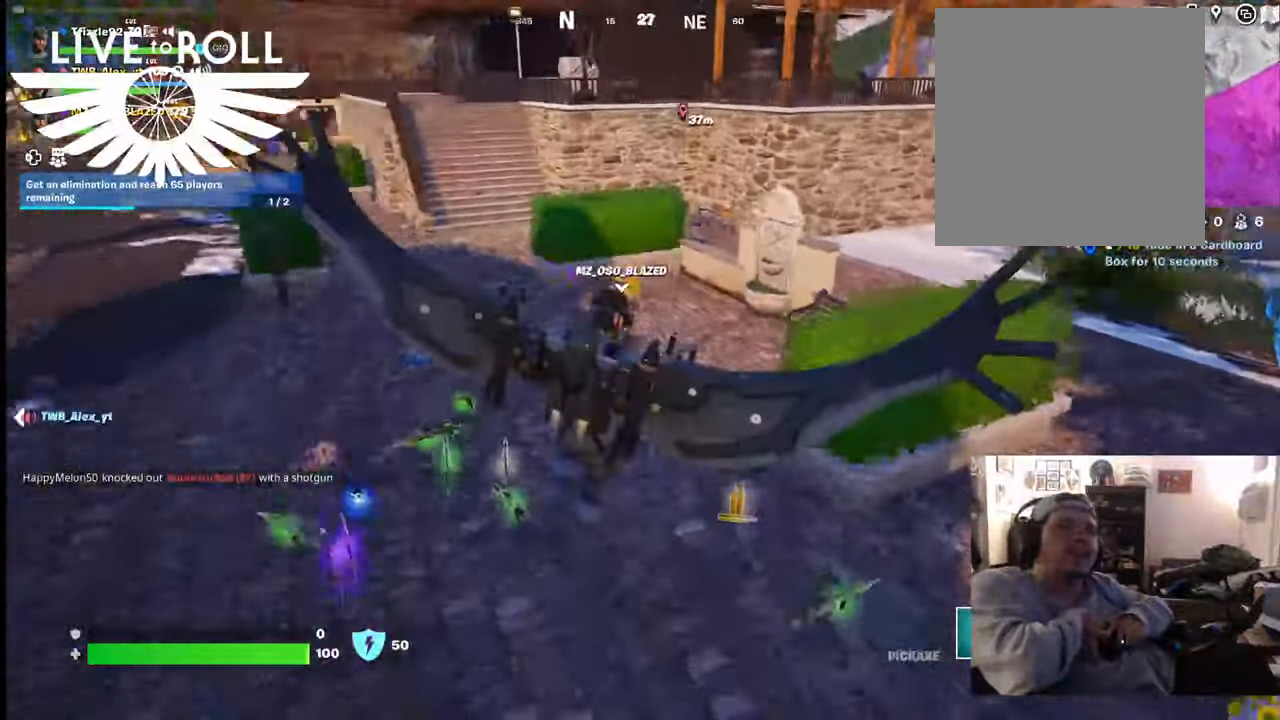
{"buttons": [], "left_stick": "up-right", "right_stick": "down-left", "events": [[400, "right_stick", "down-left"], [434, "left_stick", "up-right"]]}
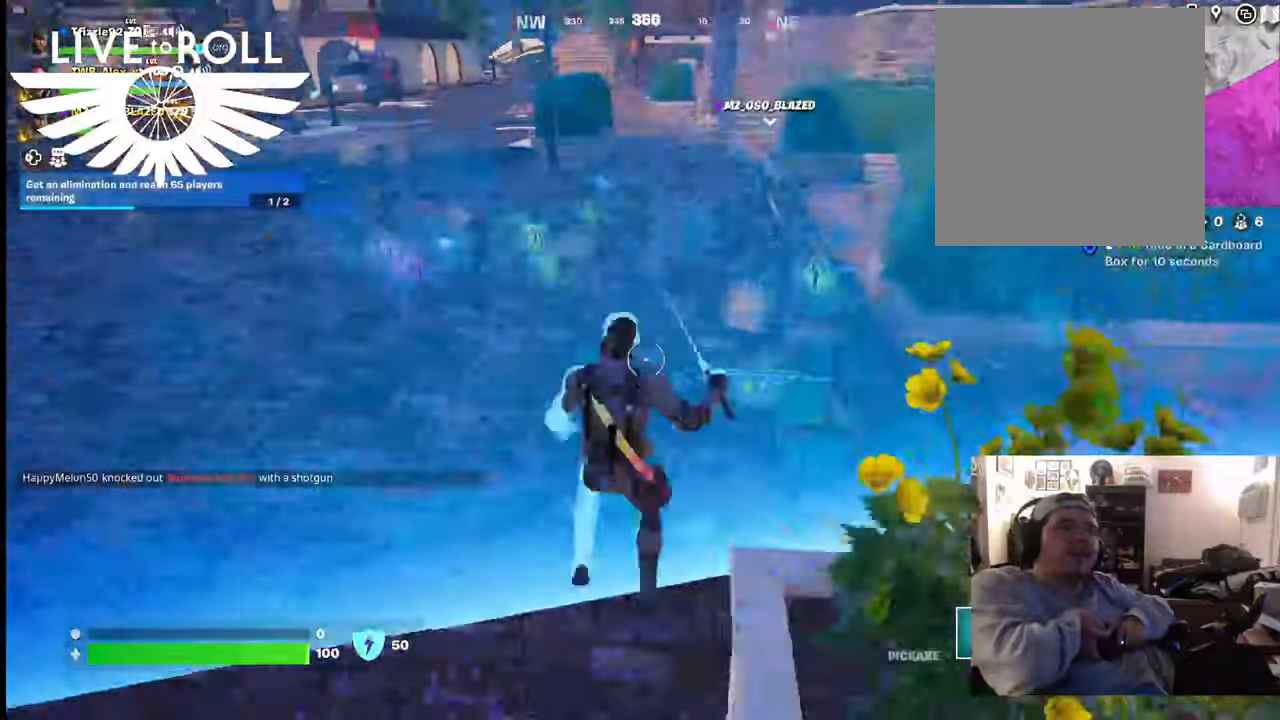
{"buttons": [], "left_stick": "up", "right_stick": "center", "events": [[234, "right_stick", "center"], [367, "left_stick", "up"]]}
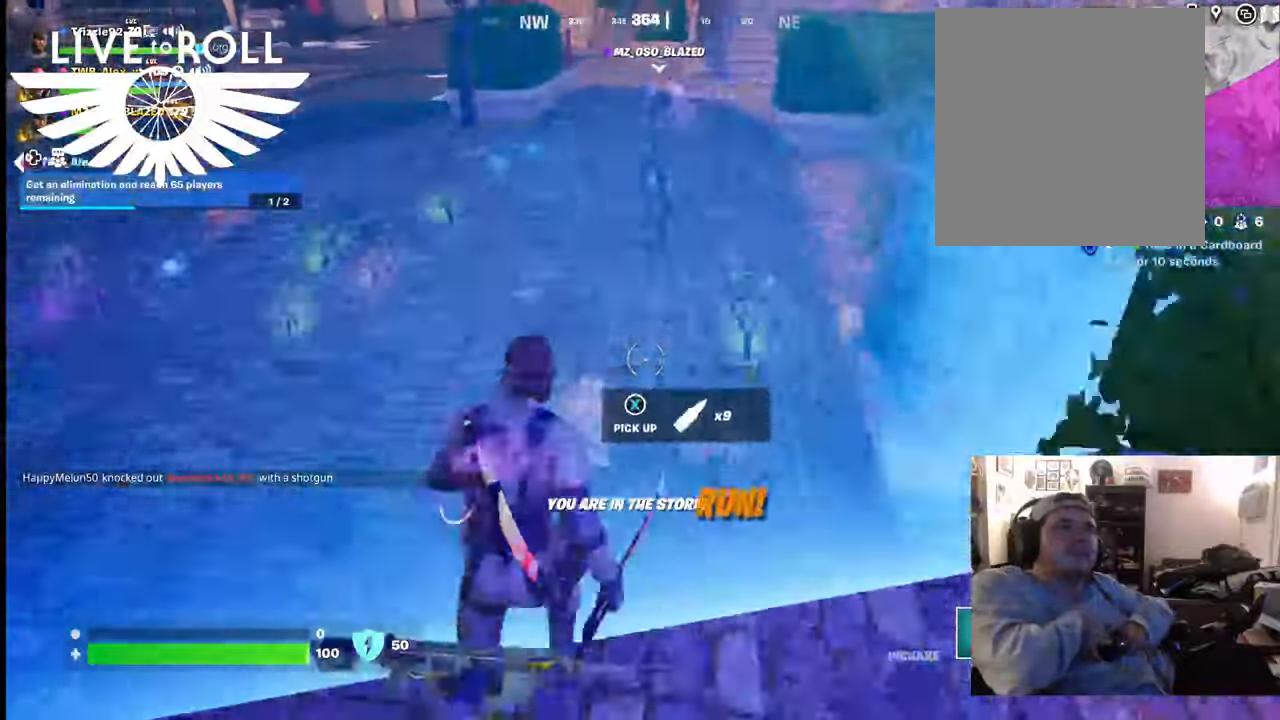
{"buttons": [], "left_stick": "up-left", "right_stick": "center", "events": [[134, "left_stick", "up-left"], [167, "X", "down"], [300, "X", "up"], [367, "X", "down"], [434, "X", "up"]]}
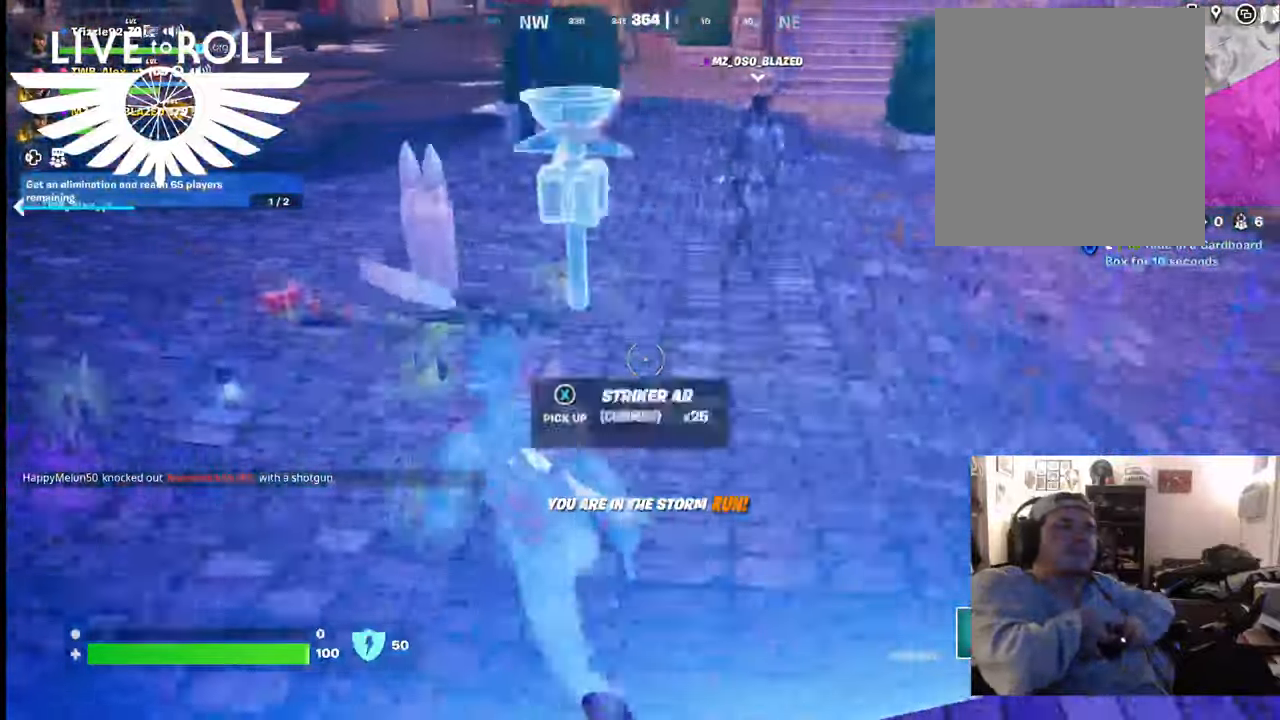
{"buttons": [], "left_stick": "up-right", "right_stick": "center", "events": [[34, "X", "down"], [134, "X", "up"], [200, "X", "down"], [200, "left_stick", "up"], [267, "X", "up"], [400, "X", "down"], [434, "left_stick", "up-right"], [467, "X", "up"]]}
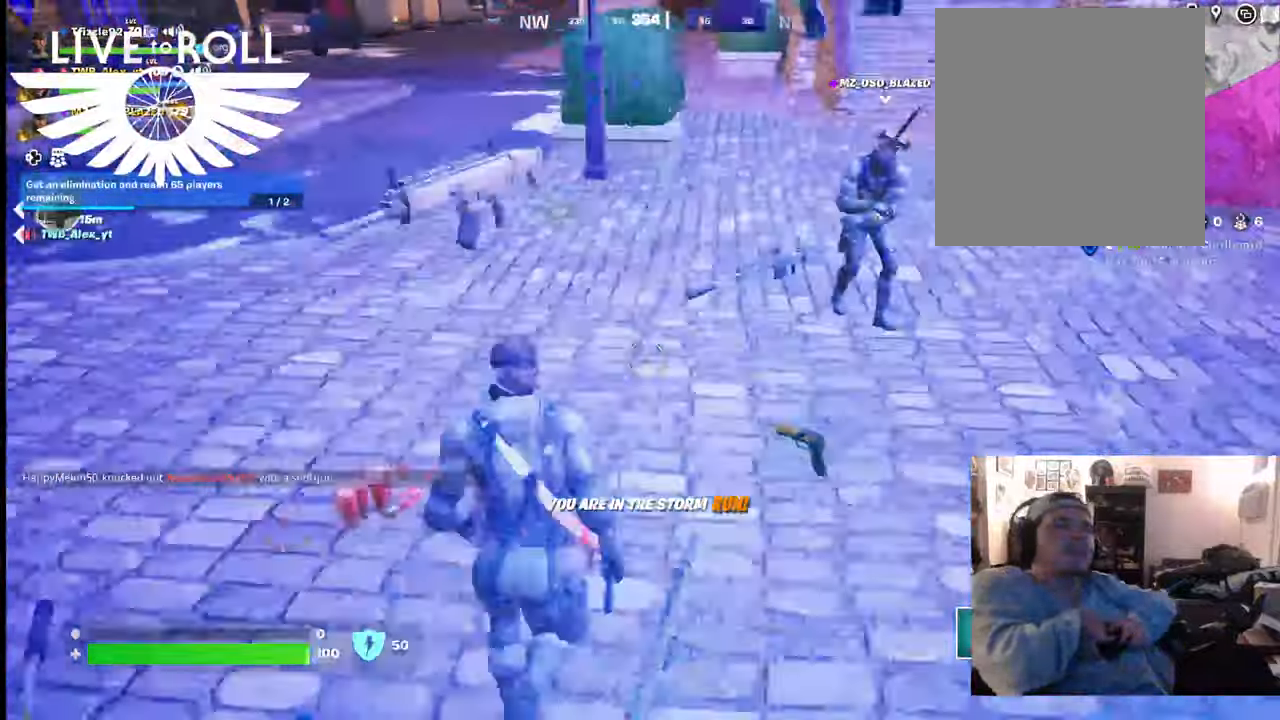
{"buttons": [], "left_stick": "up-left", "right_stick": "center", "events": [[34, "X", "down"], [34, "left_stick", "right"], [134, "X", "up"], [200, "X", "down"], [267, "left_stick", "up"], [334, "X", "up"], [400, "X", "down"], [400, "left_stick", "up-left"], [467, "X", "up"]]}
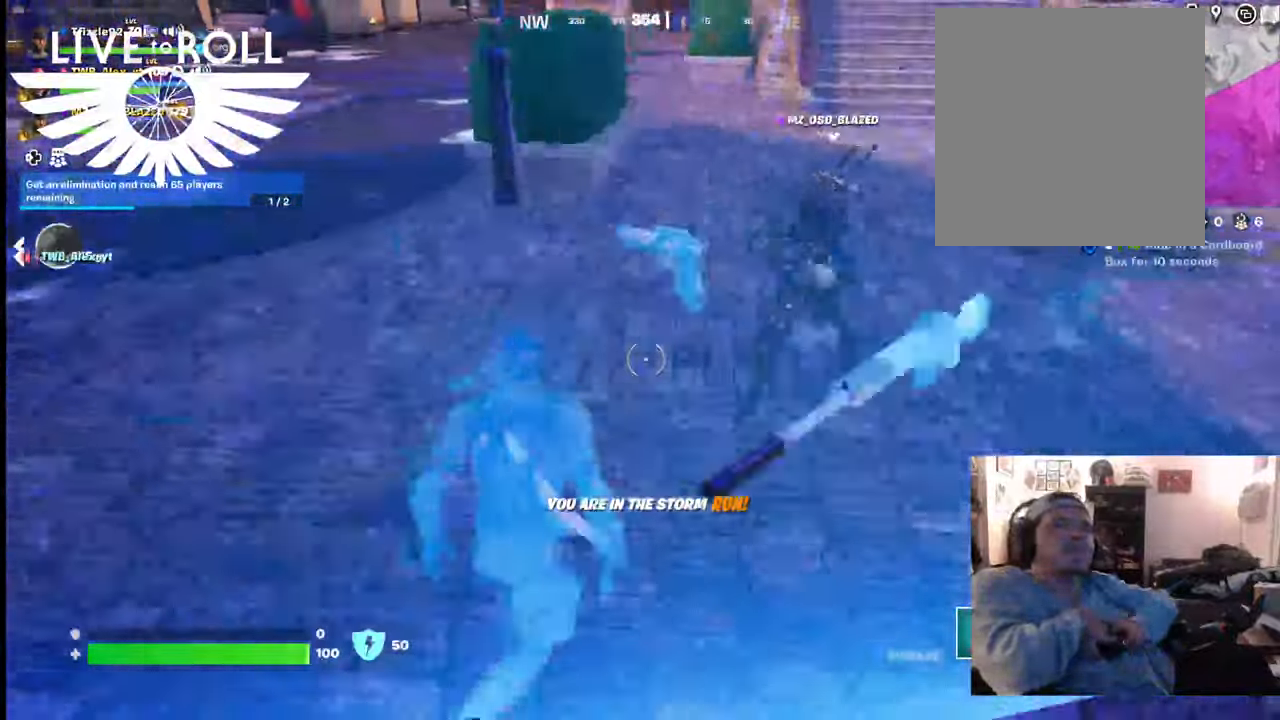
{"buttons": [], "left_stick": "up-left", "right_stick": "center", "events": []}
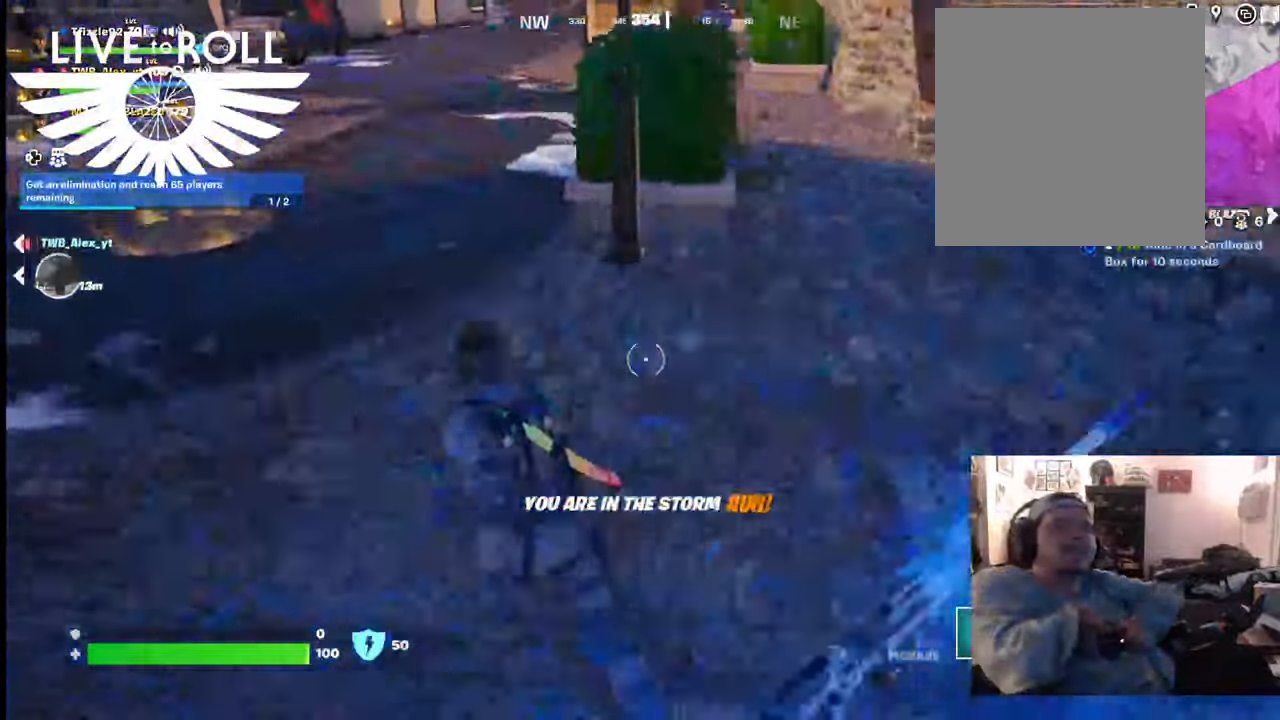
{"buttons": ["L3"], "left_stick": "up-left", "right_stick": "center", "events": [[34, "right_stick", "left"], [300, "L3", "down"], [400, "right_stick", "center"]]}
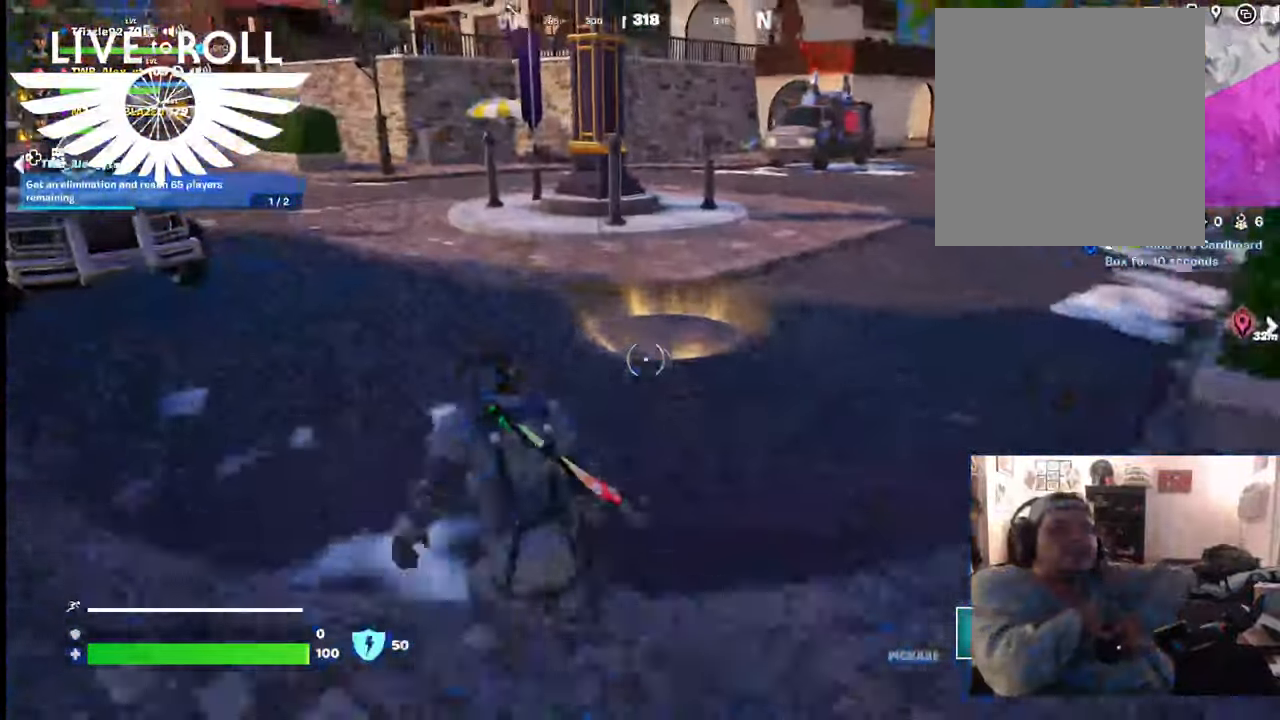
{"buttons": [], "left_stick": "up", "right_stick": "right", "events": [[100, "L3", "up"], [100, "left_stick", "up"], [467, "right_stick", "right"]]}